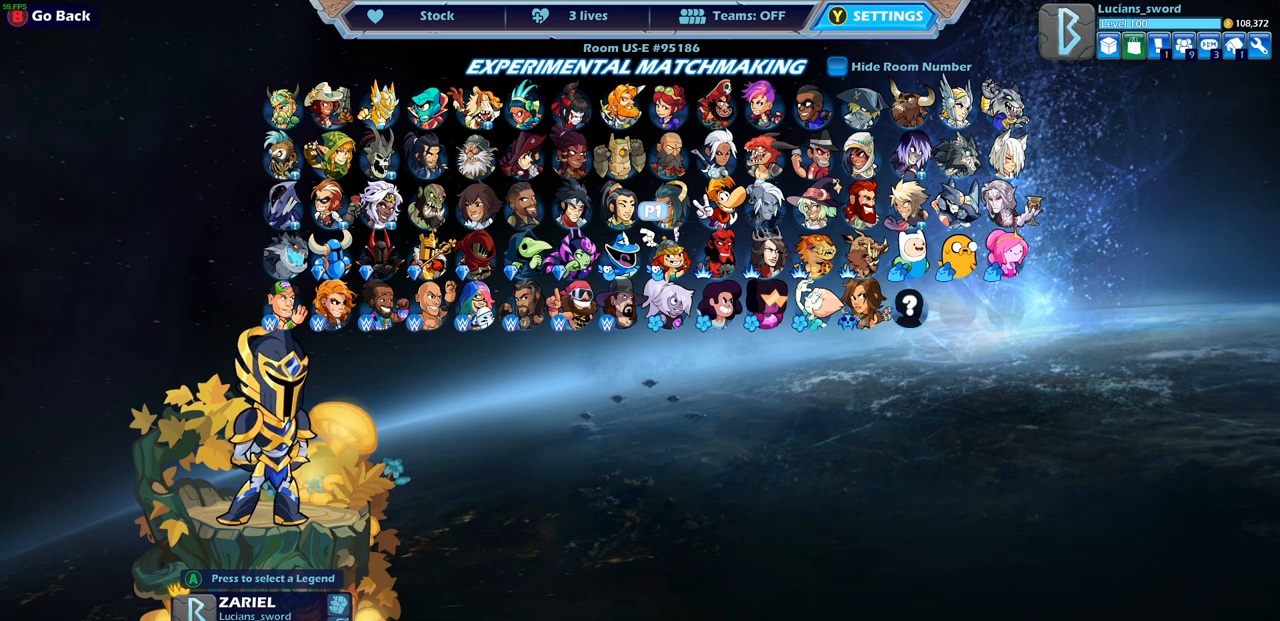
Gameplay with a controller (PlayStation layout); each line is a JSON object with the inputs held at the frame after it. "events" lists button and stick changes between this image and that frame as [ms after this image, input, new state], when the widget could be followed in between. Not read: R1.
{"buttons": ["DPAD_LEFT"], "left_stick": "center", "right_stick": "center", "events": [[500, "DPAD_LEFT", "down"]]}
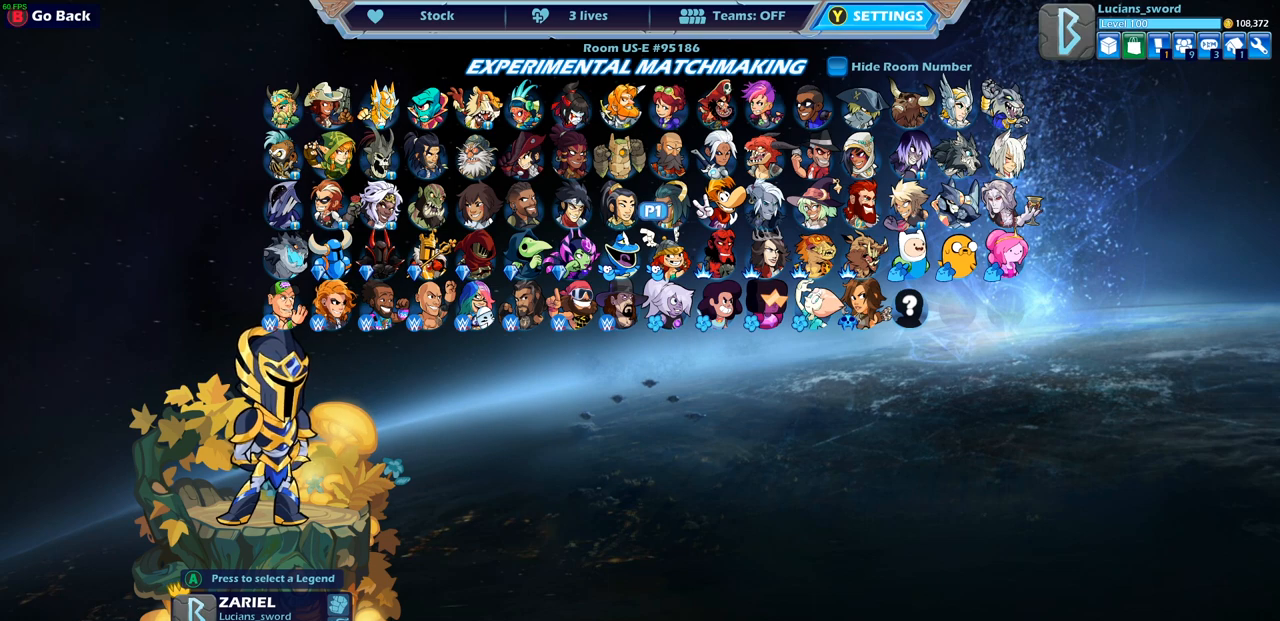
{"buttons": [], "left_stick": "center", "right_stick": "center", "events": [[83, "DPAD_LEFT", "up"], [183, "DPAD_LEFT", "down"], [267, "DPAD_LEFT", "up"]]}
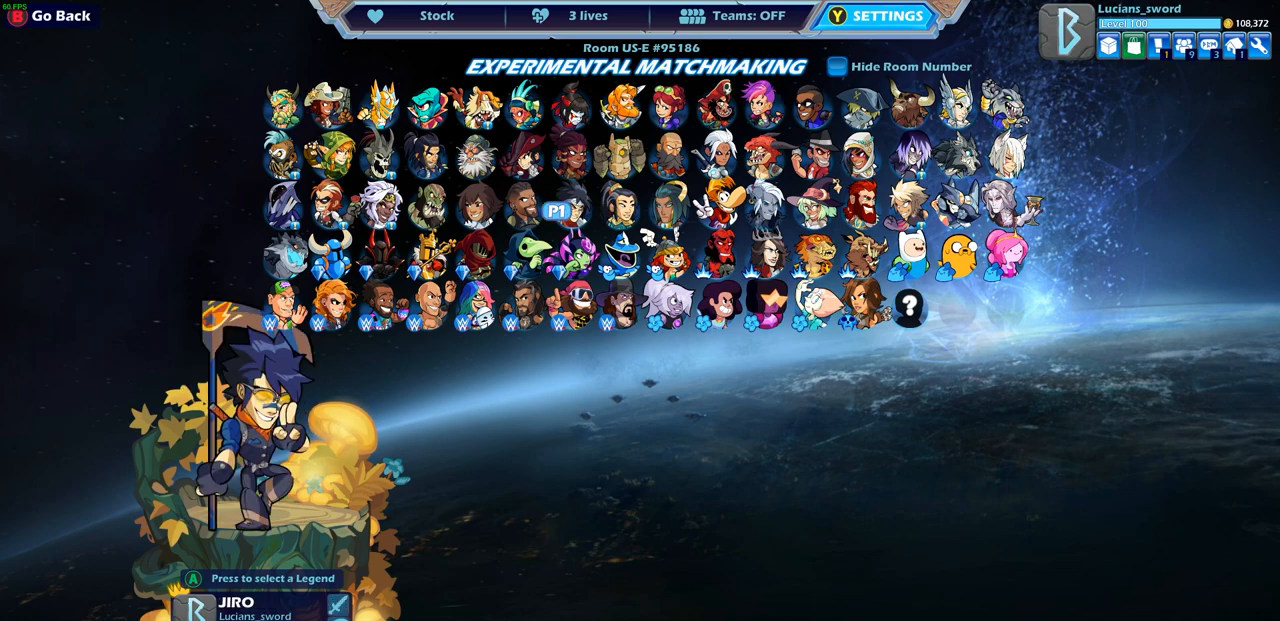
{"buttons": ["DPAD_UP"], "left_stick": "center", "right_stick": "center", "events": [[17, "DPAD_RIGHT", "down"], [150, "DPAD_RIGHT", "up"], [233, "DPAD_RIGHT", "down"], [283, "DPAD_RIGHT", "up"], [467, "DPAD_UP", "down"]]}
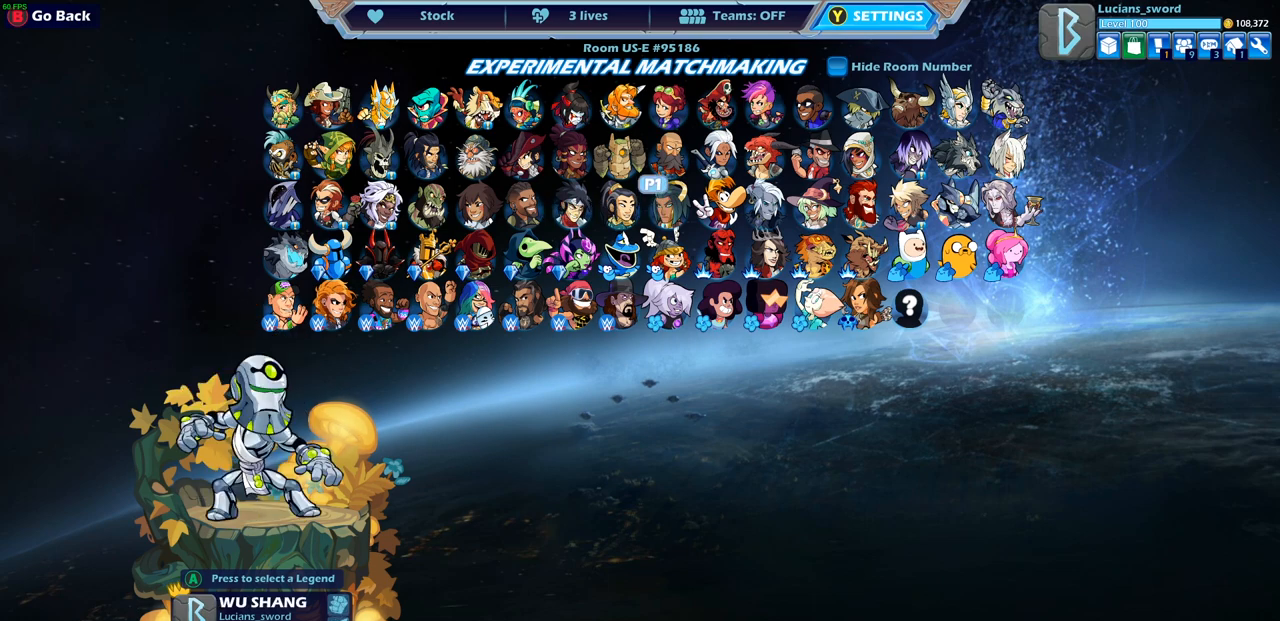
{"buttons": [], "left_stick": "center", "right_stick": "center", "events": [[83, "DPAD_UP", "up"], [217, "DPAD_LEFT", "down"], [350, "DPAD_LEFT", "up"]]}
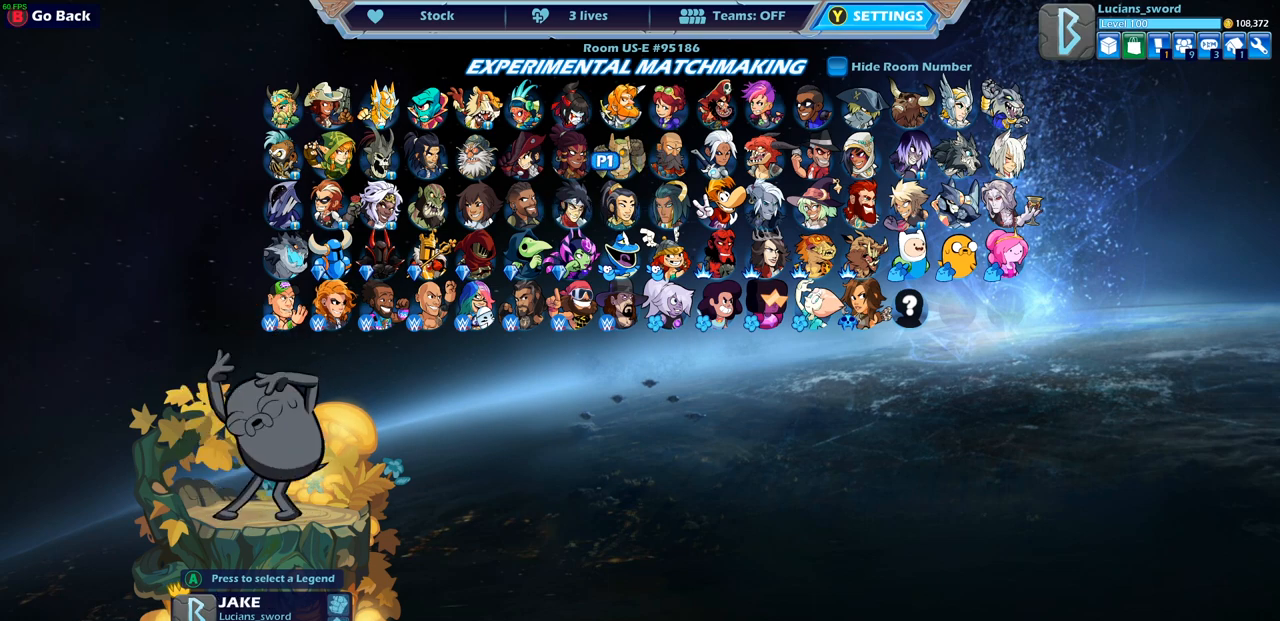
{"buttons": [], "left_stick": "center", "right_stick": "center", "events": [[67, "DPAD_DOWN", "down"], [183, "DPAD_DOWN", "up"]]}
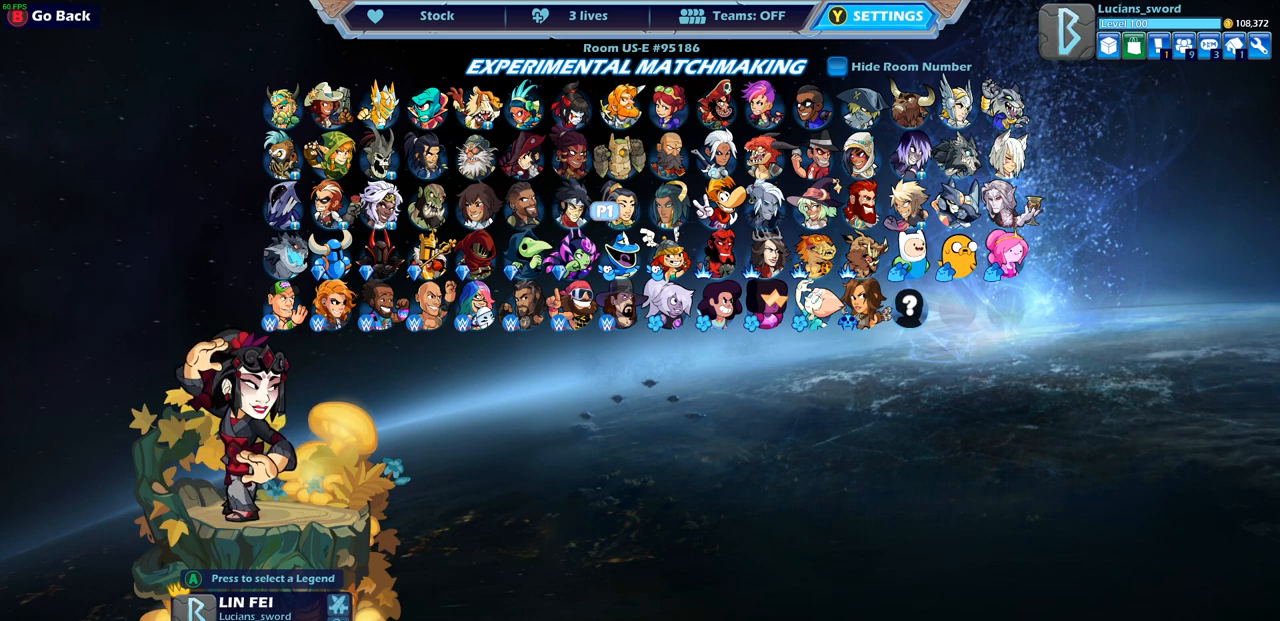
{"buttons": [], "left_stick": "center", "right_stick": "center", "events": []}
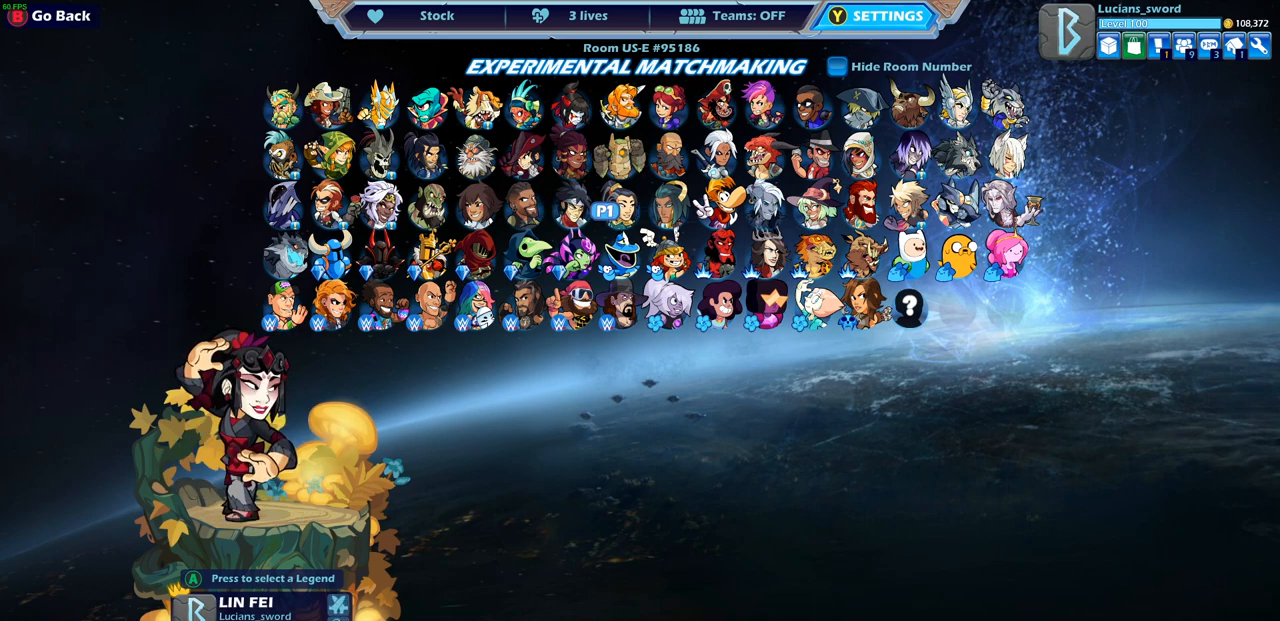
{"buttons": [], "left_stick": "center", "right_stick": "center", "events": []}
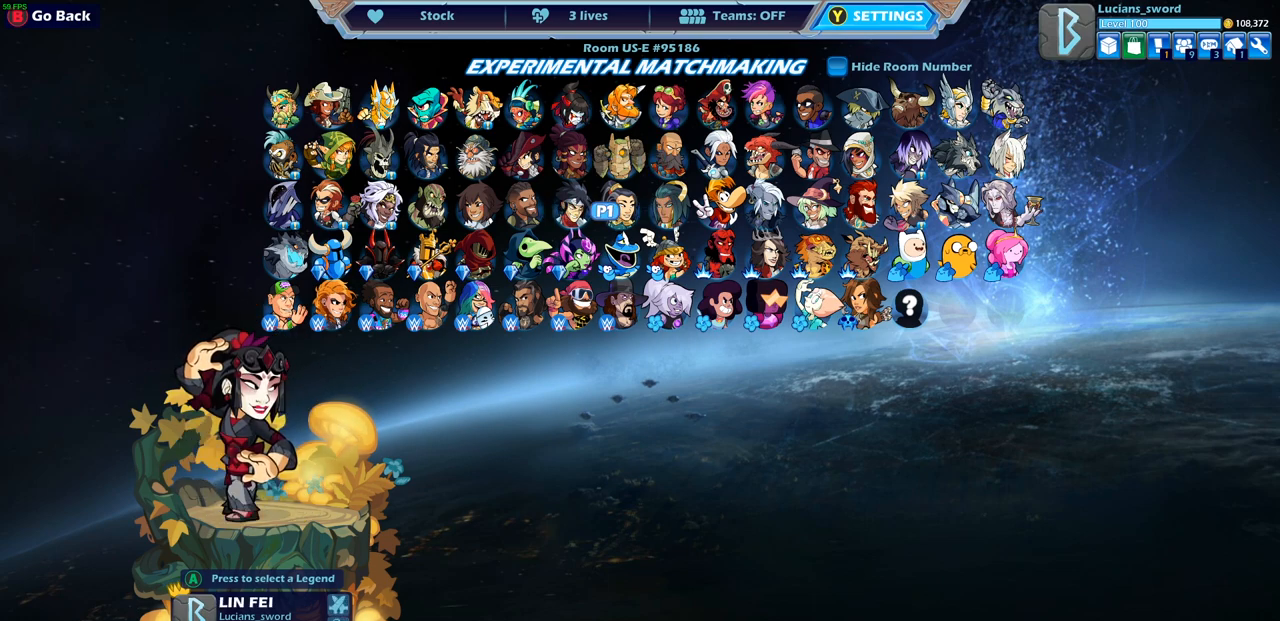
{"buttons": [], "left_stick": "center", "right_stick": "center", "events": []}
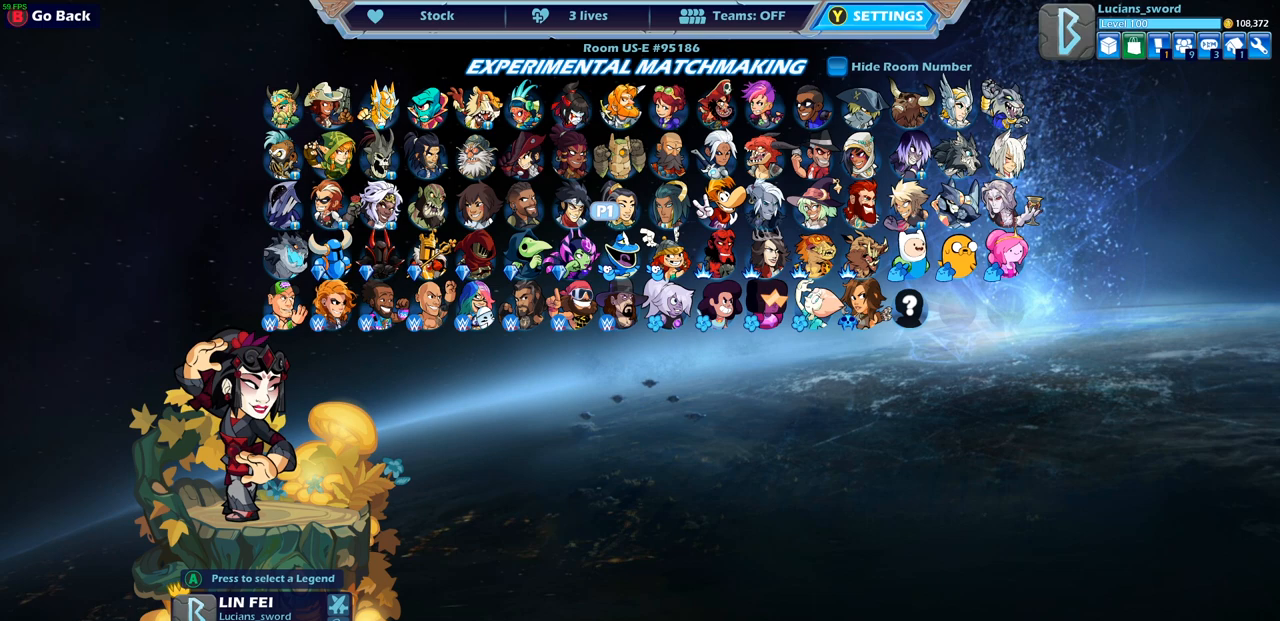
{"buttons": [], "left_stick": "center", "right_stick": "center", "events": []}
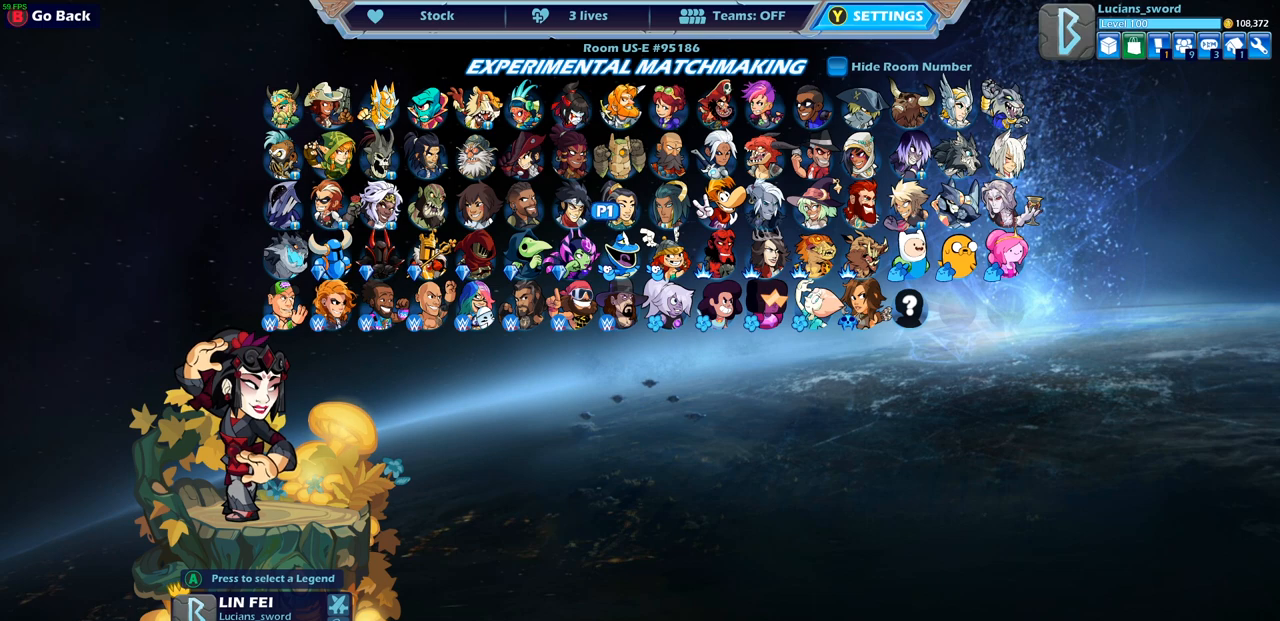
{"buttons": [], "left_stick": "center", "right_stick": "center", "events": []}
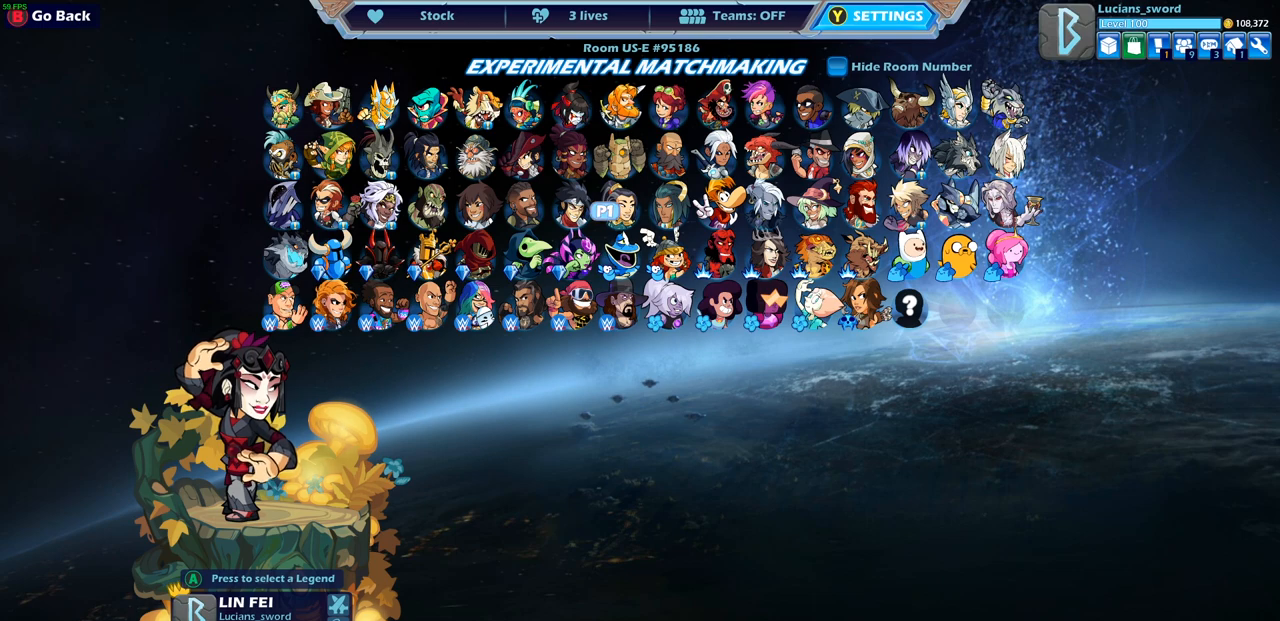
{"buttons": [], "left_stick": "center", "right_stick": "center", "events": []}
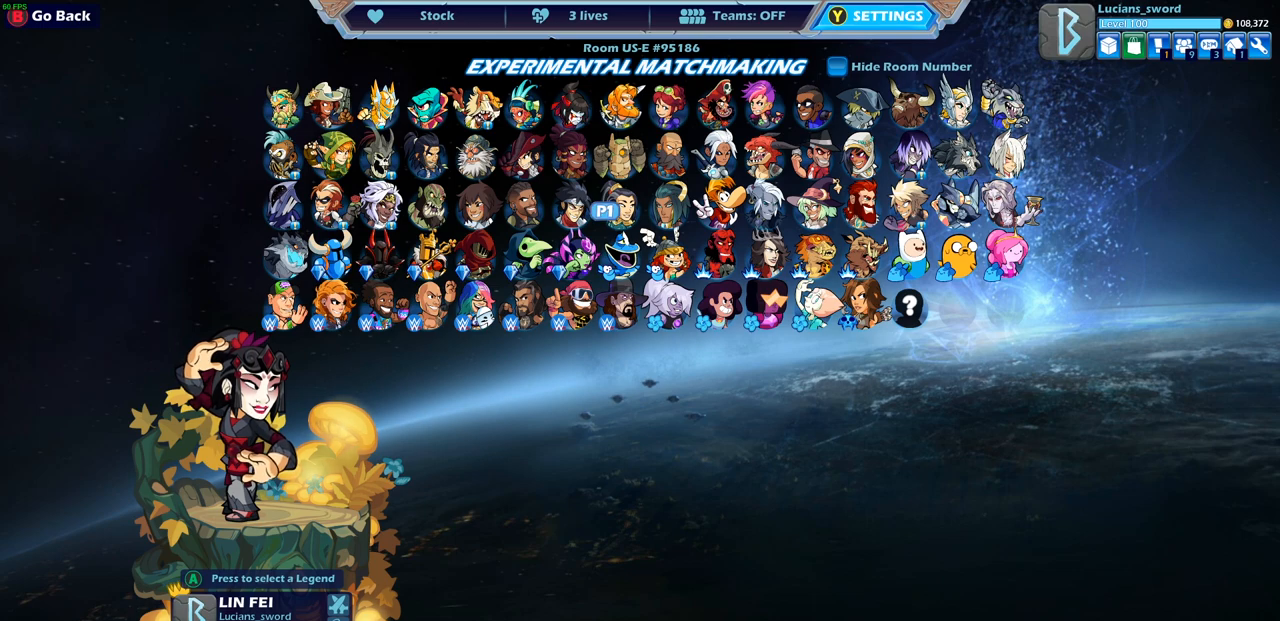
{"buttons": [], "left_stick": "center", "right_stick": "center", "events": []}
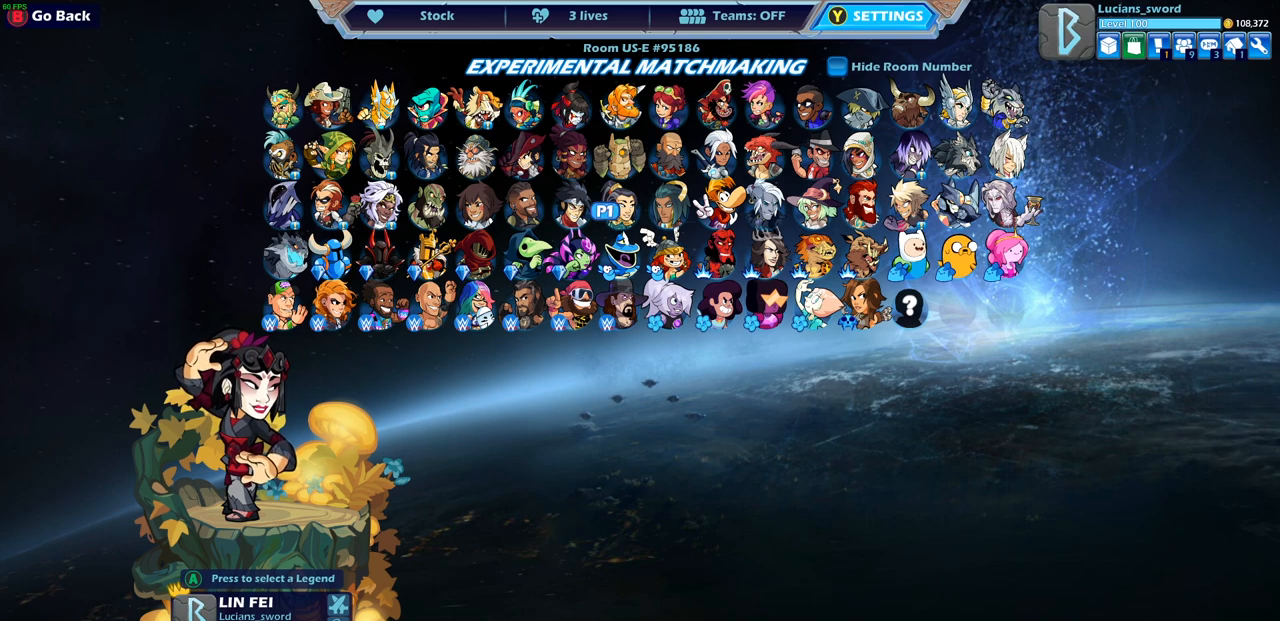
{"buttons": [], "left_stick": "center", "right_stick": "center", "events": []}
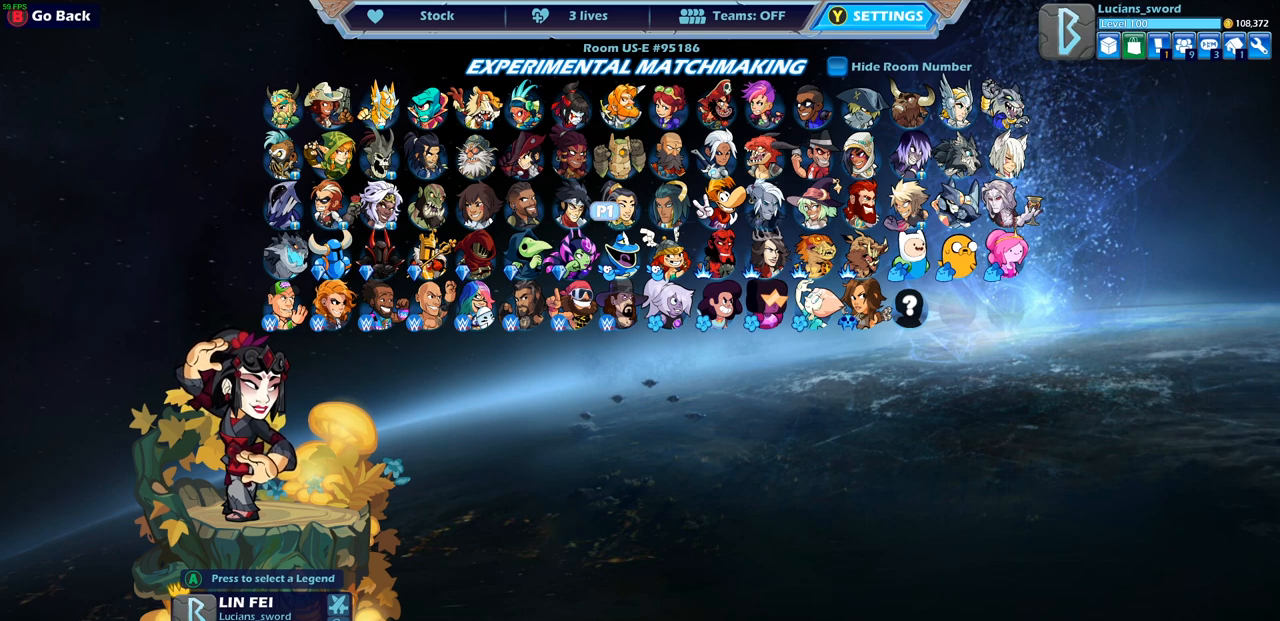
{"buttons": [], "left_stick": "center", "right_stick": "center", "events": [[350, "DPAD_LEFT", "down"], [467, "DPAD_LEFT", "up"]]}
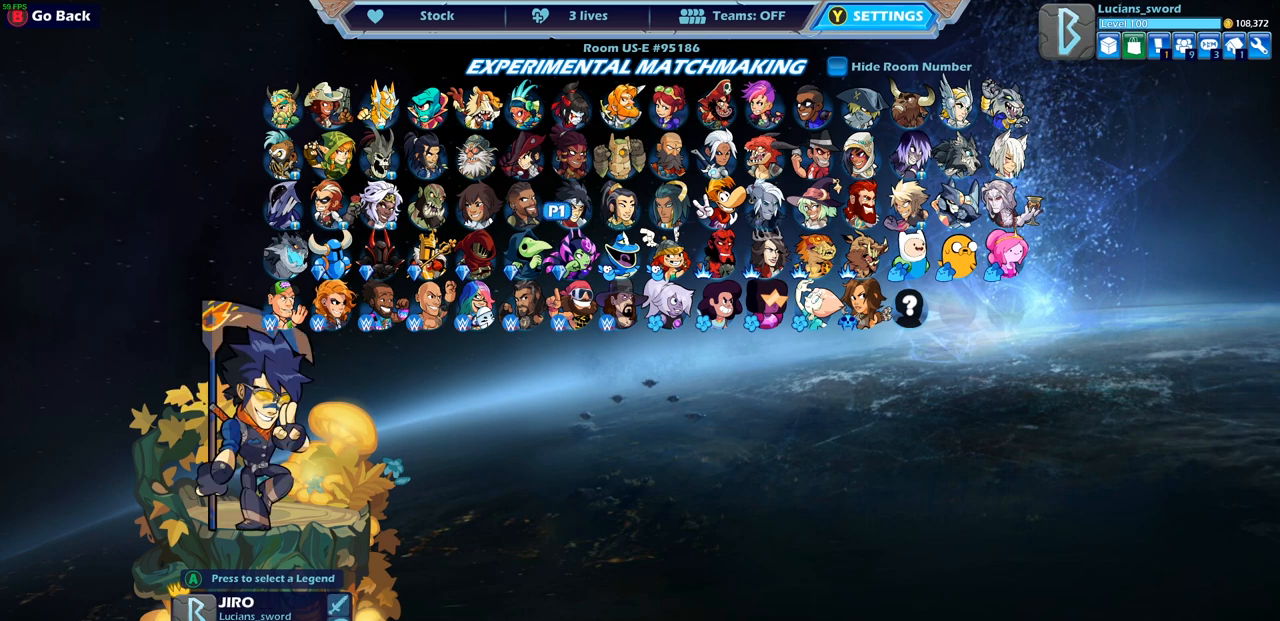
{"buttons": [], "left_stick": "center", "right_stick": "center", "events": [[67, "DPAD_LEFT", "down"], [167, "DPAD_LEFT", "up"], [333, "DPAD_RIGHT", "down"], [433, "DPAD_RIGHT", "up"]]}
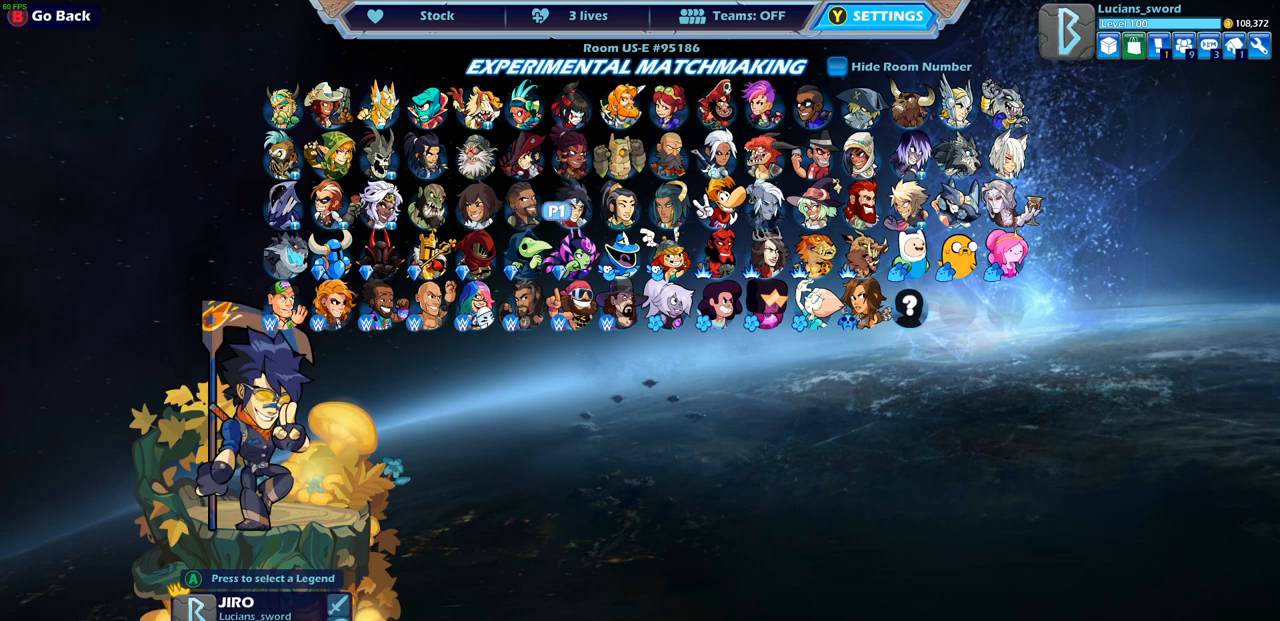
{"buttons": ["DPAD_UP"], "left_stick": "center", "right_stick": "center", "events": [[17, "DPAD_RIGHT", "down"], [100, "DPAD_RIGHT", "up"], [200, "DPAD_RIGHT", "down"], [267, "DPAD_RIGHT", "up"], [467, "DPAD_UP", "down"]]}
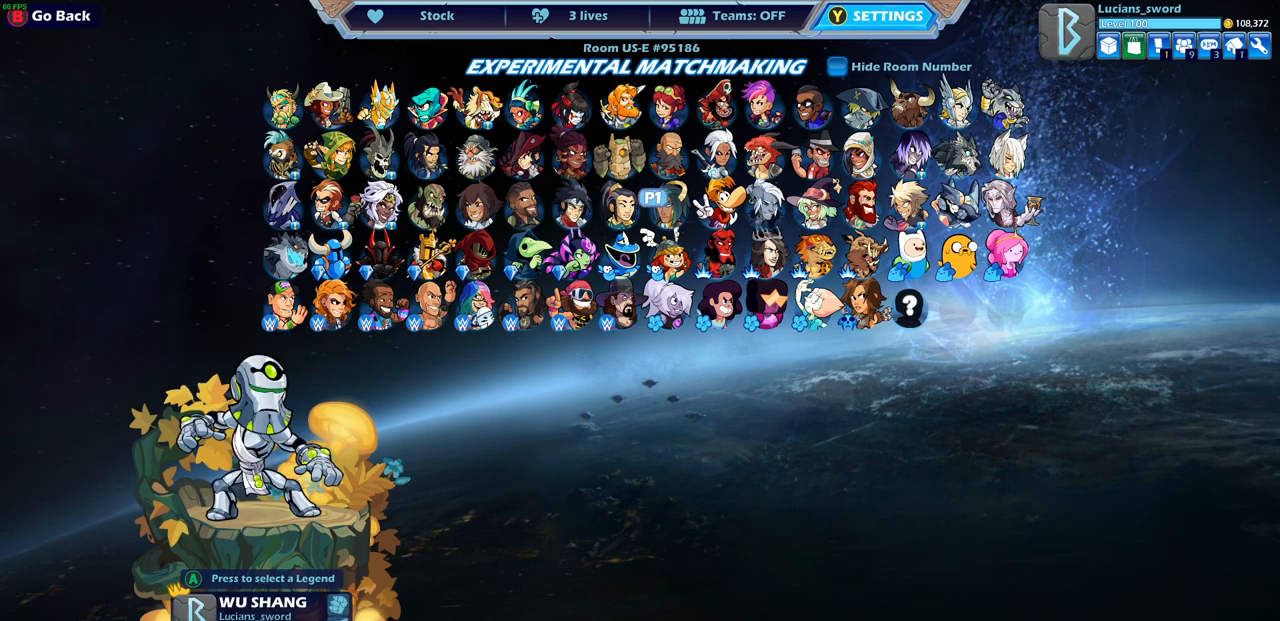
{"buttons": [], "left_stick": "center", "right_stick": "center", "events": [[50, "DPAD_UP", "up"], [383, "DPAD_DOWN", "down"], [483, "DPAD_DOWN", "up"]]}
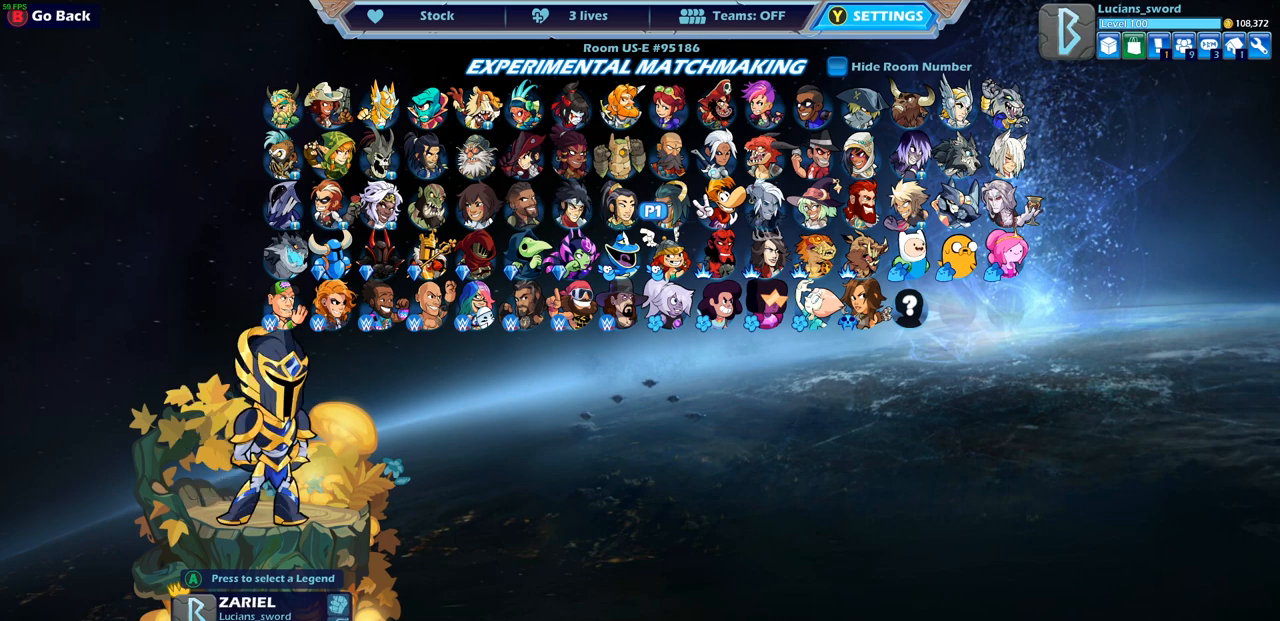
{"buttons": [], "left_stick": "center", "right_stick": "center", "events": []}